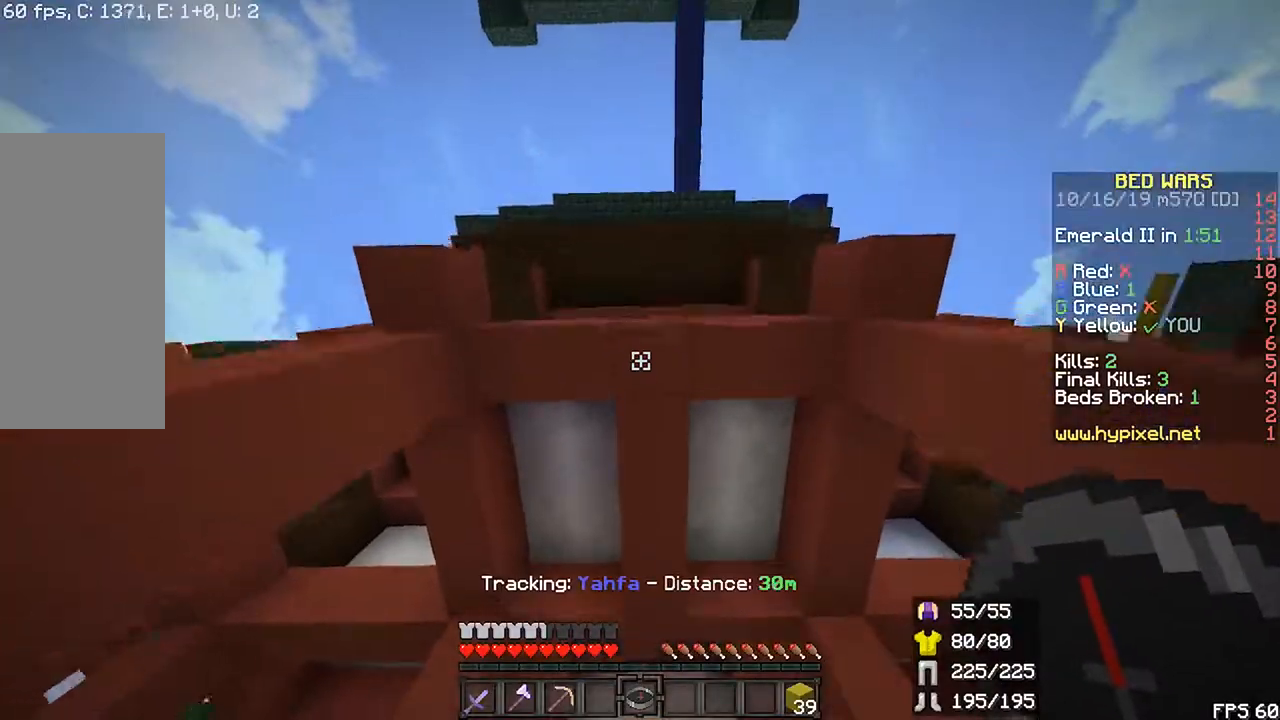
Gameplay with keyboard and mouse; each line is a JSON object with the keys and mouse buttons held at the frame after it. "events" lists presses ("down") and releases ("up") of "down", "left", "r", "right", "shift", "space", "up", "mouse_left" and "mouse_right" between this image and that frame as [ms after this image, input, new state], when the widget could be followed in between. "mouse_left", "mouse_right" = the "left", "right" buttons of the "mouse" list. No other keys are recorded. Fast repeated clicks can show as one long hold. Mouse movement is not recorded.
{"keys": [], "mouse": [], "events": [[183, "down", "up"]]}
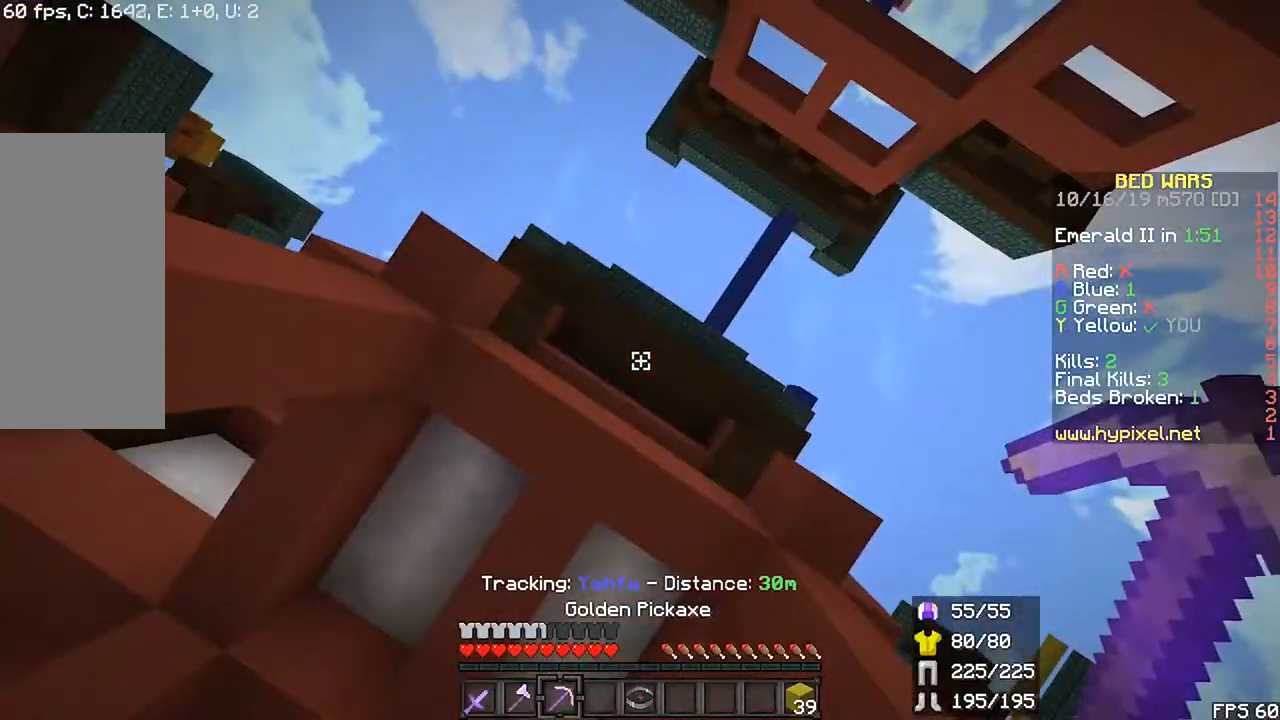
{"keys": ["right"], "mouse": [], "events": [[333, "right", "down"]]}
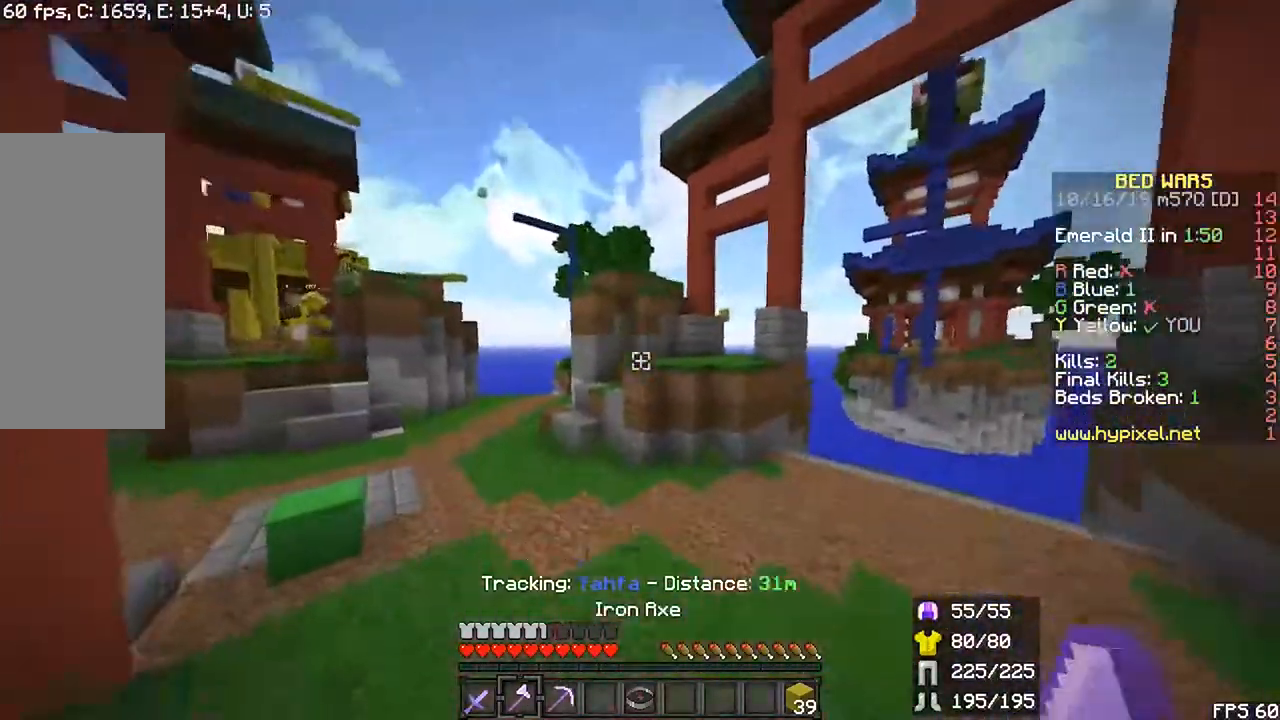
{"keys": ["space"], "mouse": [], "events": [[183, "up", "down"], [367, "right", "up"], [367, "space", "down"], [367, "up", "up"]]}
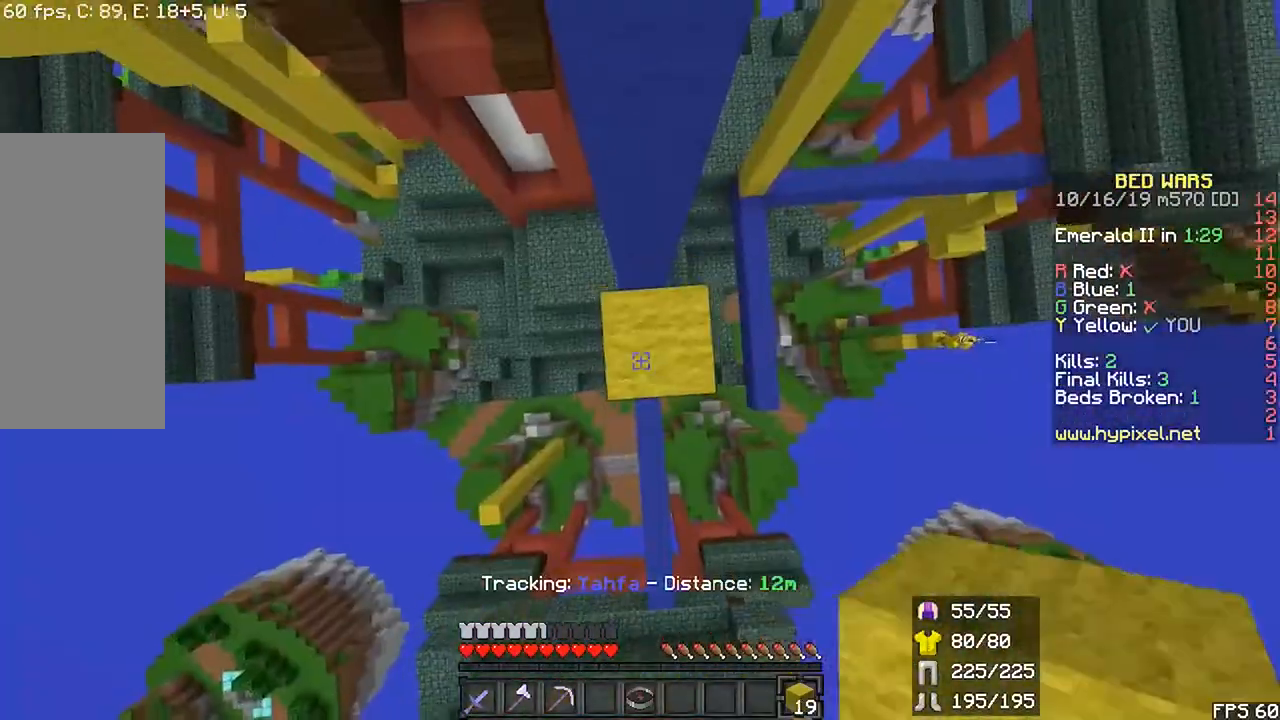
{"keys": [], "mouse": []}
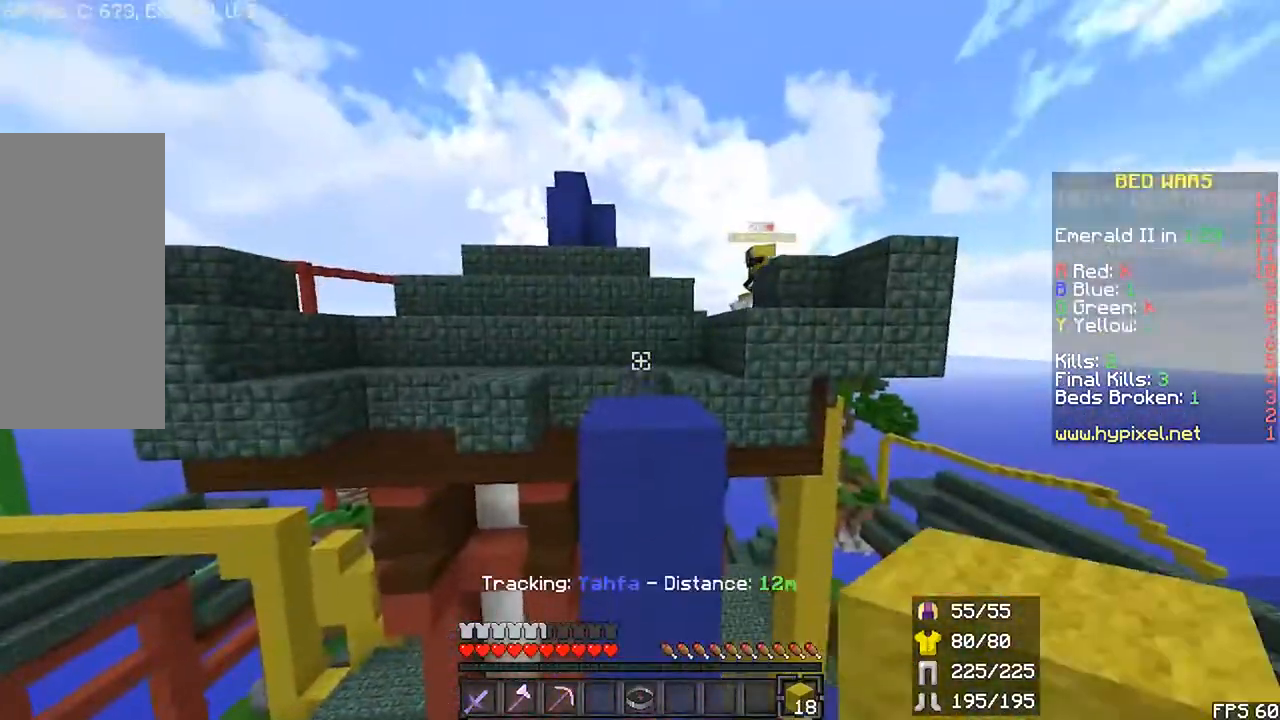
{"keys": ["r", "up"], "mouse": [], "events": [[367, "up", "down"], [417, "r", "down"]]}
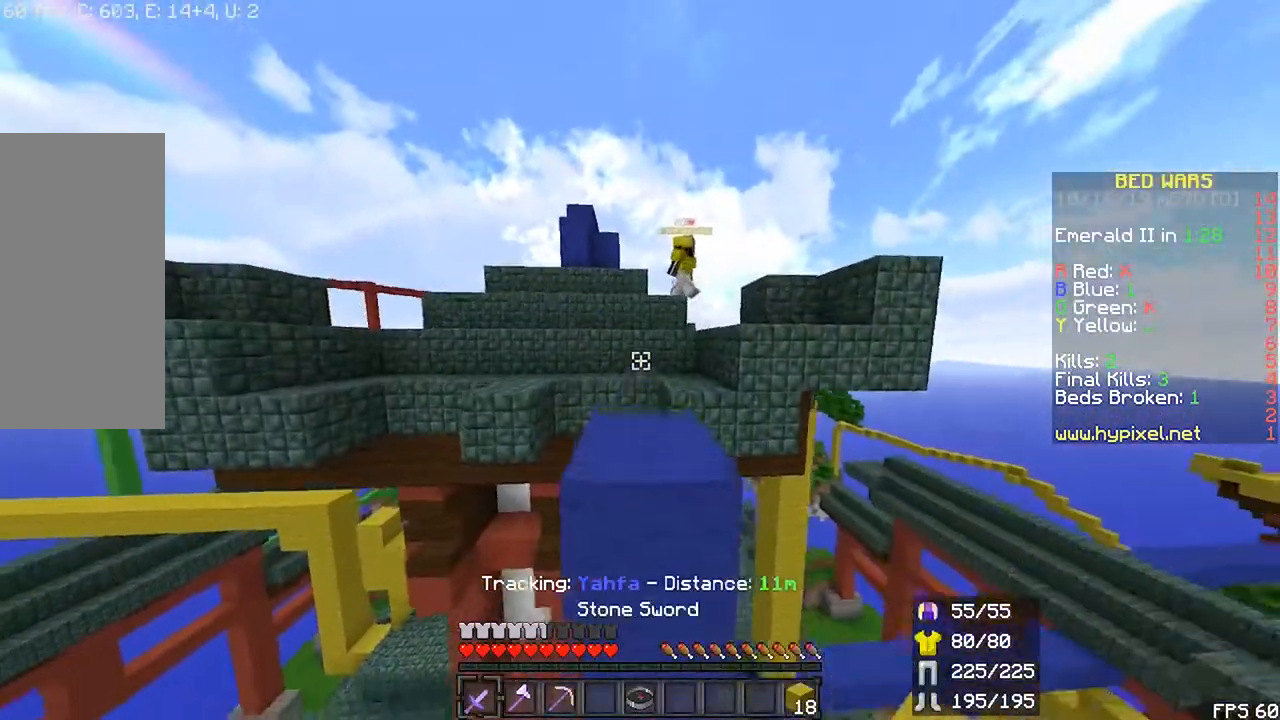
{"keys": ["down"], "mouse": [], "events": [[83, "space", "down"], [250, "space", "up"], [300, "up", "up"], [350, "r", "up"], [417, "down", "down"]]}
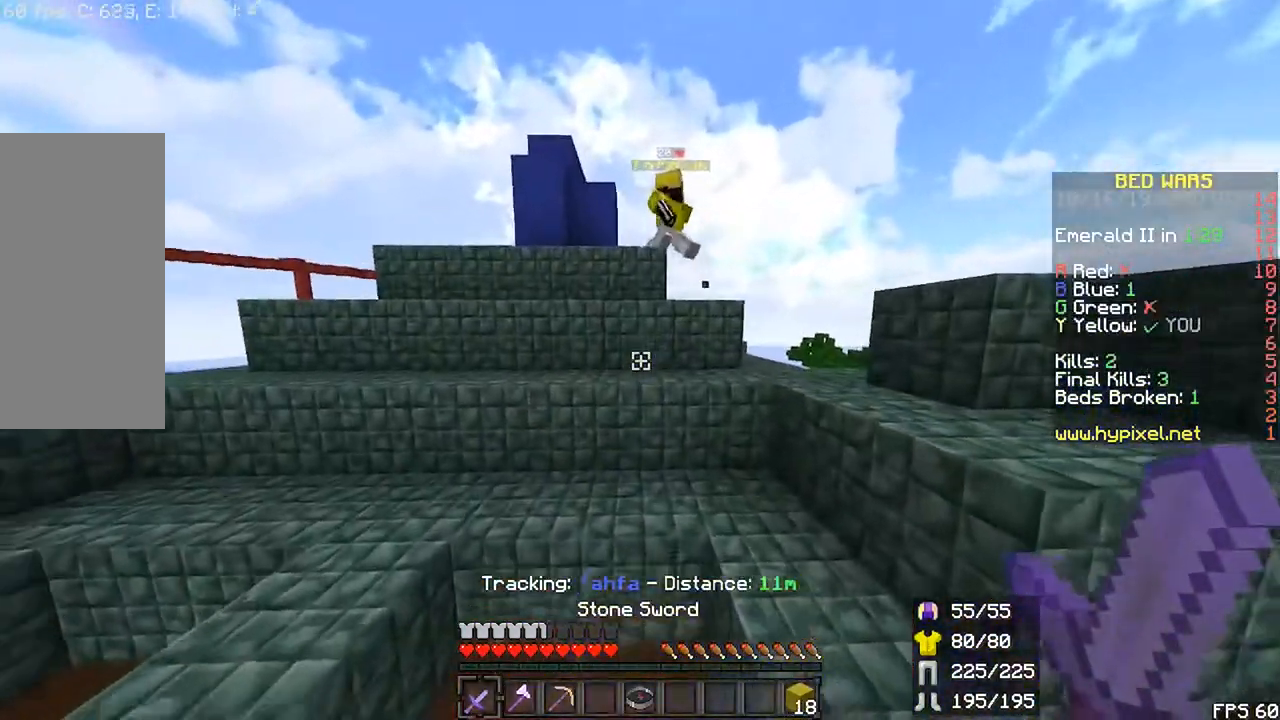
{"keys": ["r", "up"], "mouse": [], "events": [[300, "down", "up"], [383, "up", "down"], [400, "r", "down"]]}
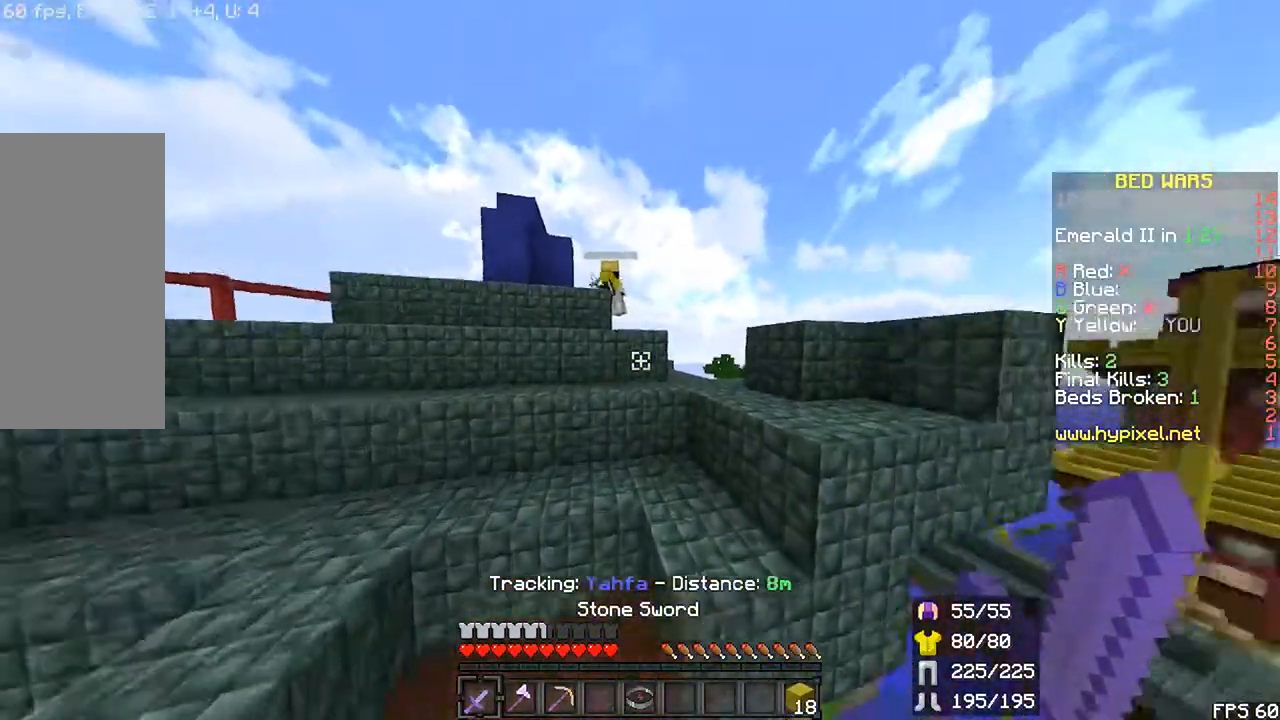
{"keys": ["right", "up"], "mouse": [], "events": [[133, "space", "down"], [233, "r", "up"], [350, "right", "down"], [467, "space", "up"]]}
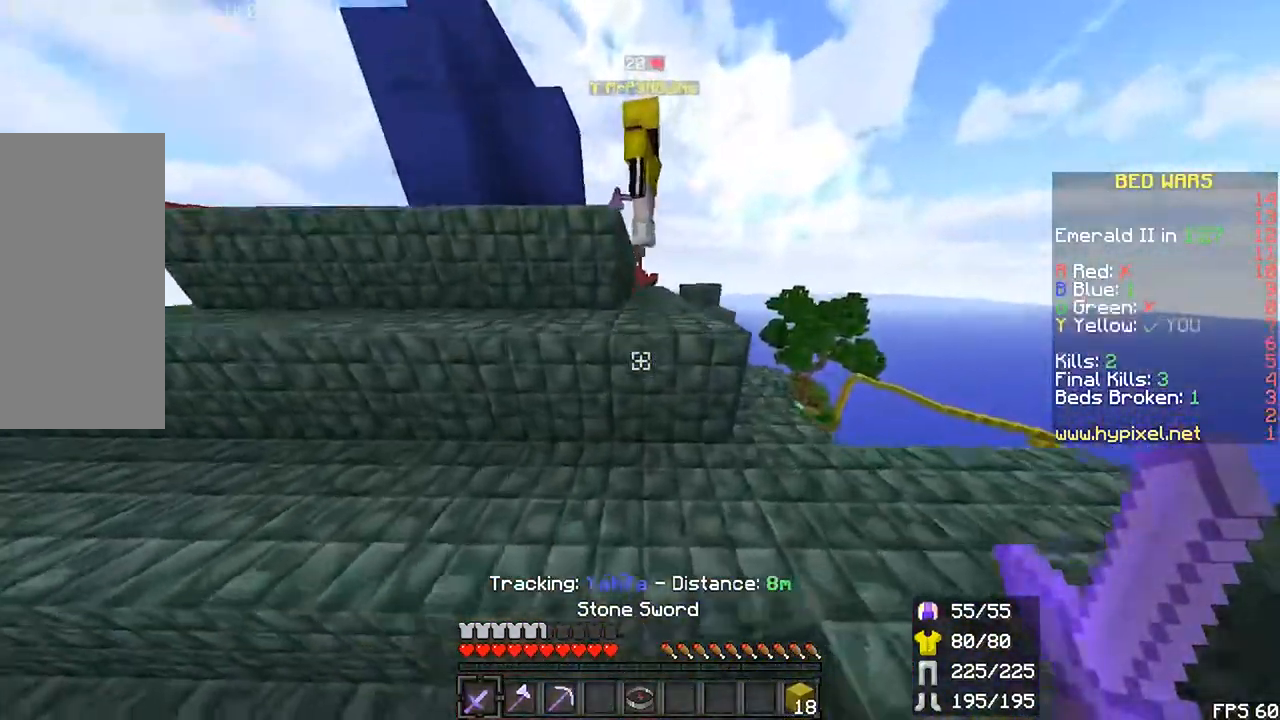
{"keys": ["left", "space", "up"], "mouse": [], "events": [[17, "space", "down"], [333, "right", "up"], [400, "left", "down"], [400, "space", "up"], [483, "space", "down"]]}
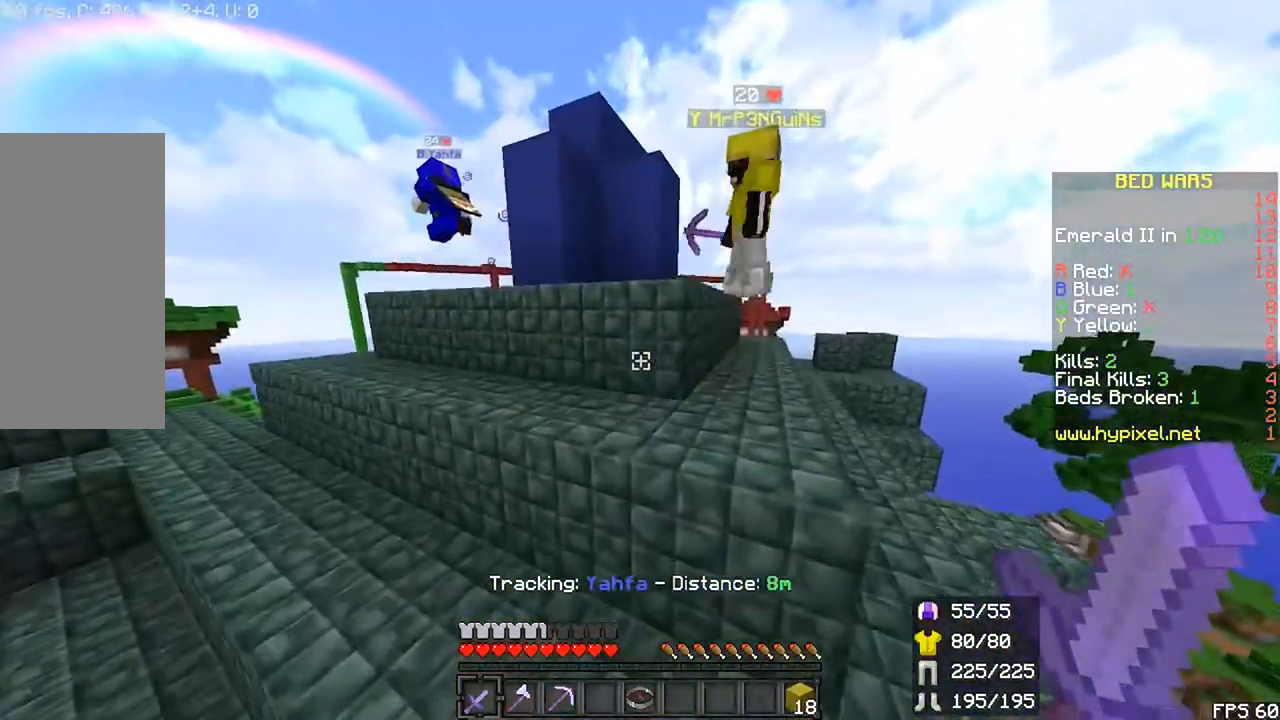
{"keys": ["left", "r", "up"], "mouse": []}
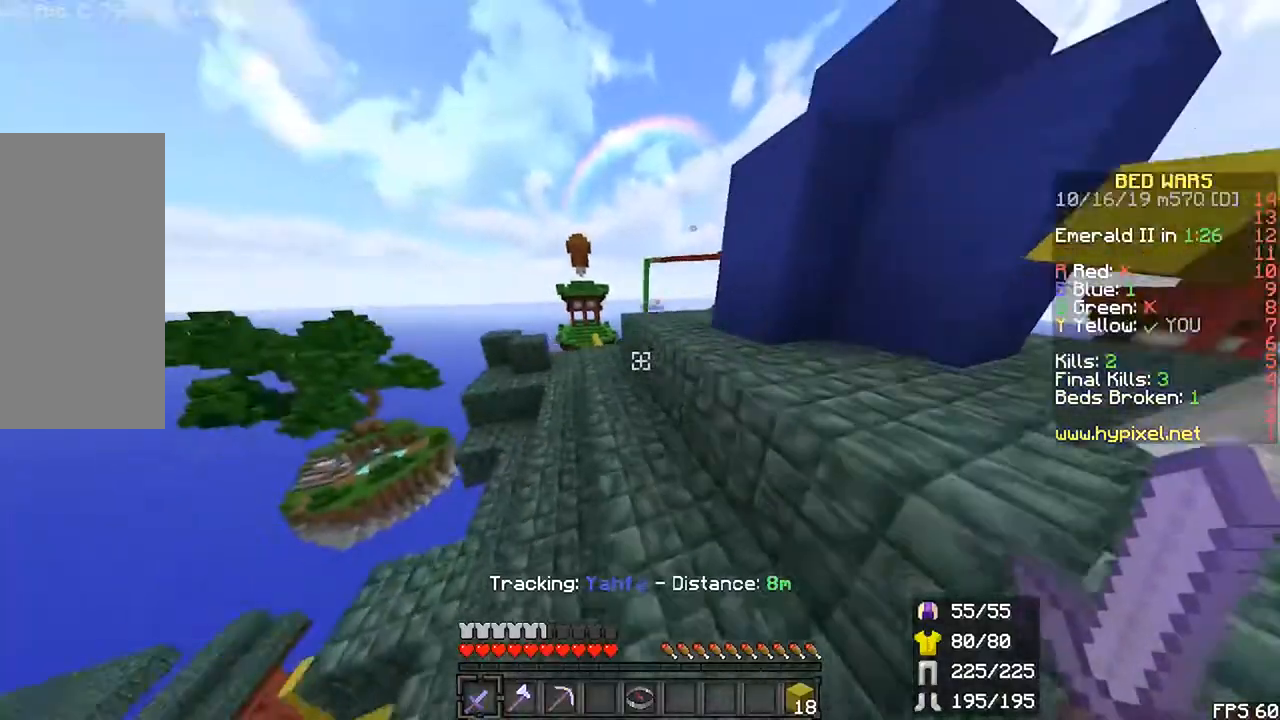
{"keys": ["r", "up"], "mouse": [], "events": [[33, "left", "up"], [83, "space", "down"], [400, "space", "up"]]}
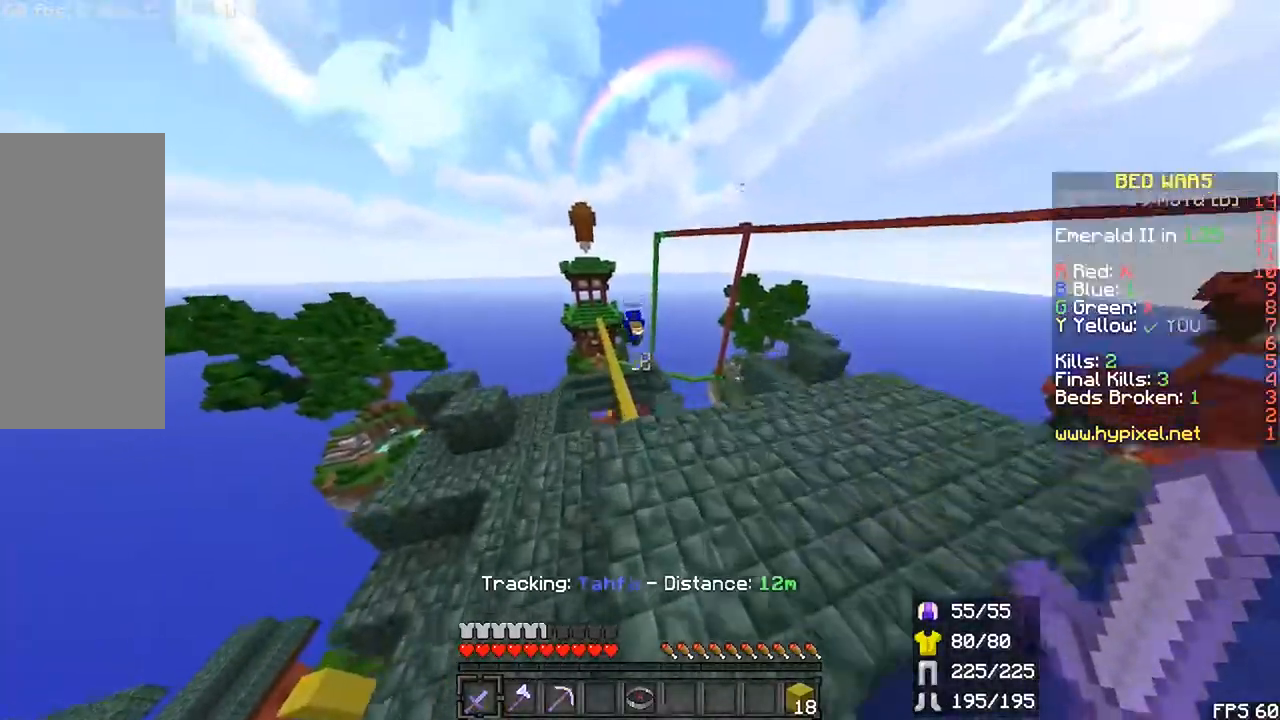
{"keys": ["down"], "mouse": ["right"], "events": [[33, "space", "down"], [233, "r", "up"], [283, "mouse_right", "down"], [283, "space", "up"], [317, "up", "up"], [367, "down", "down"]]}
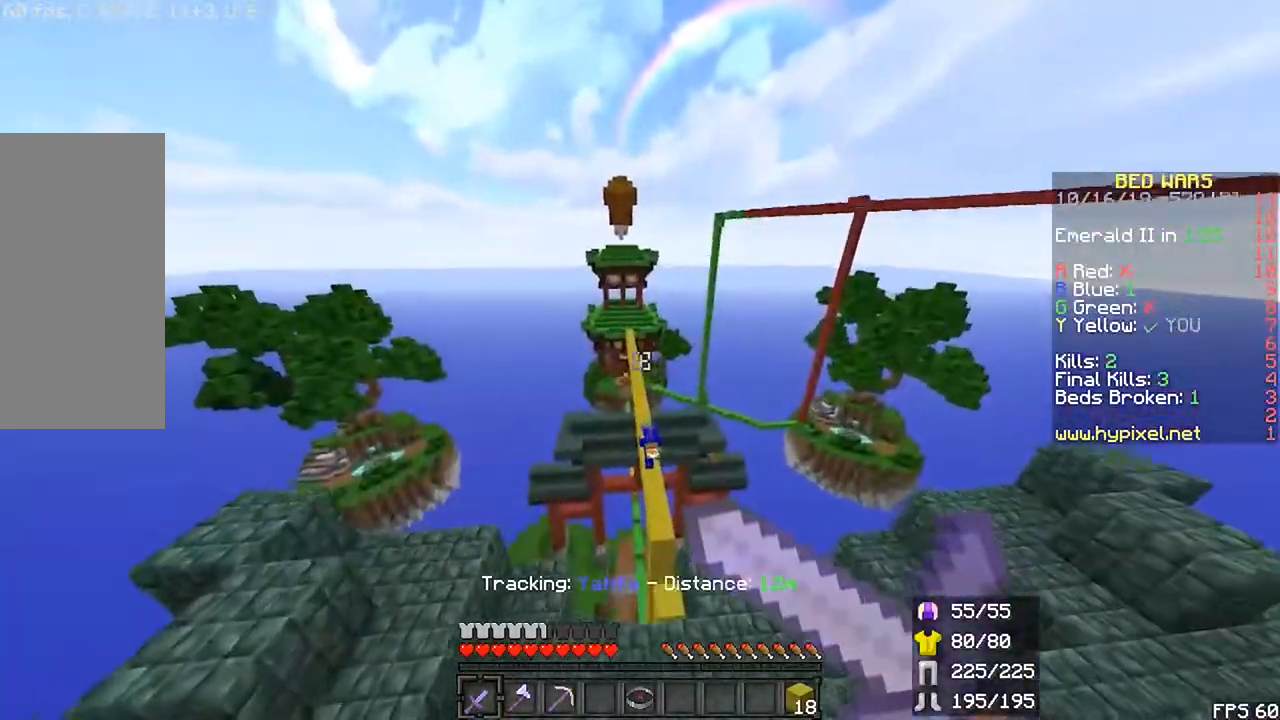
{"keys": [], "mouse": ["right"], "events": [[33, "down", "up"], [100, "up", "down"], [183, "up", "up"]]}
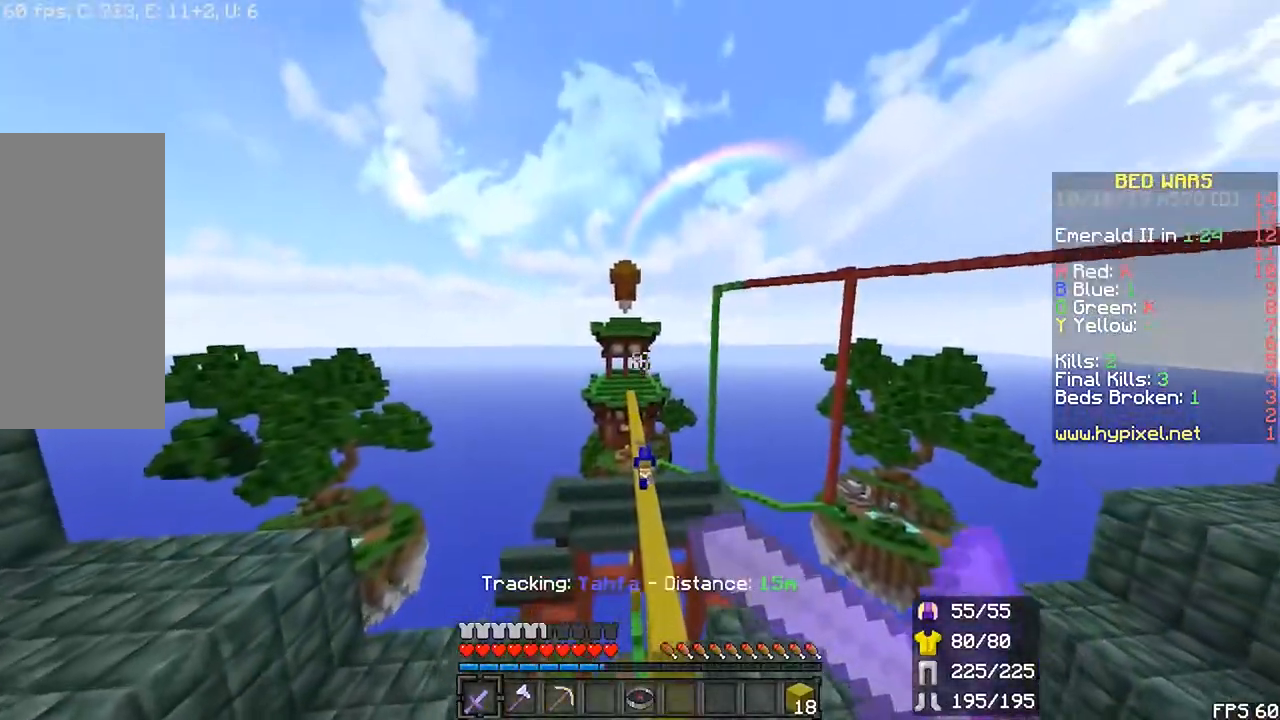
{"keys": ["r", "space", "up"], "mouse": ["right"], "events": [[150, "up", "down"], [233, "r", "down"], [383, "space", "down"]]}
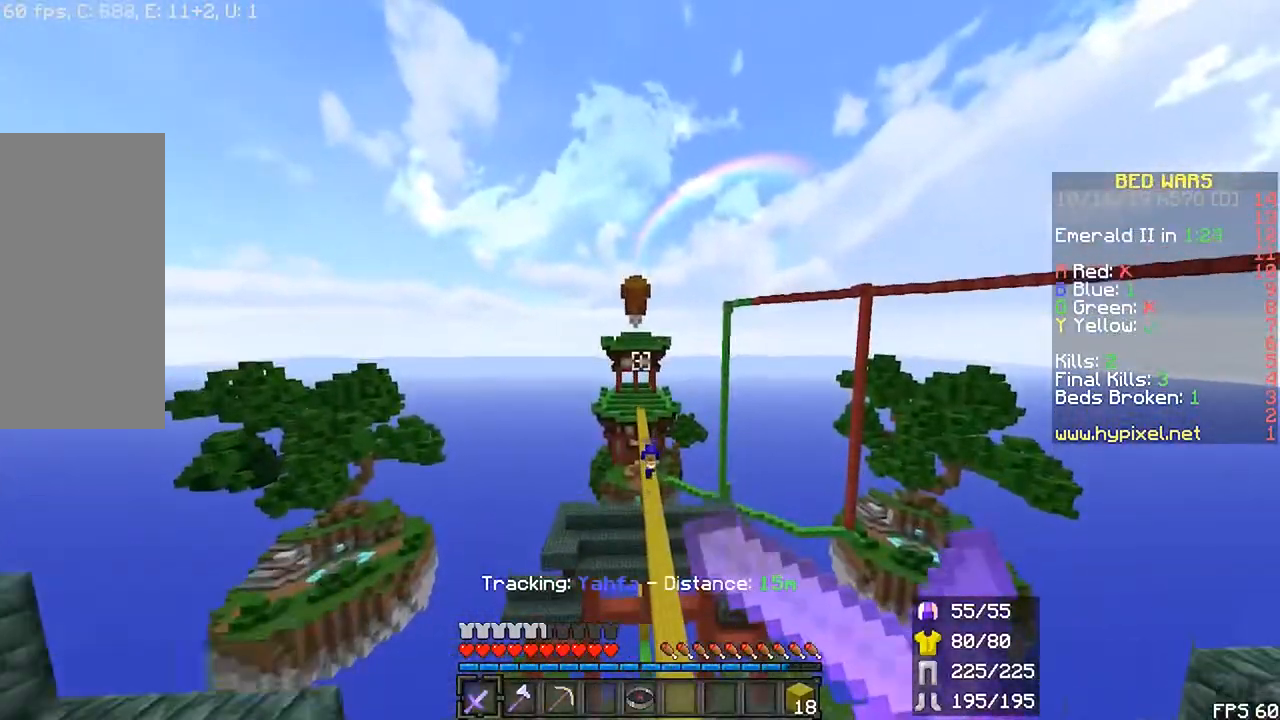
{"keys": ["r", "space", "up"], "mouse": [], "events": [[450, "mouse_right", "up"]]}
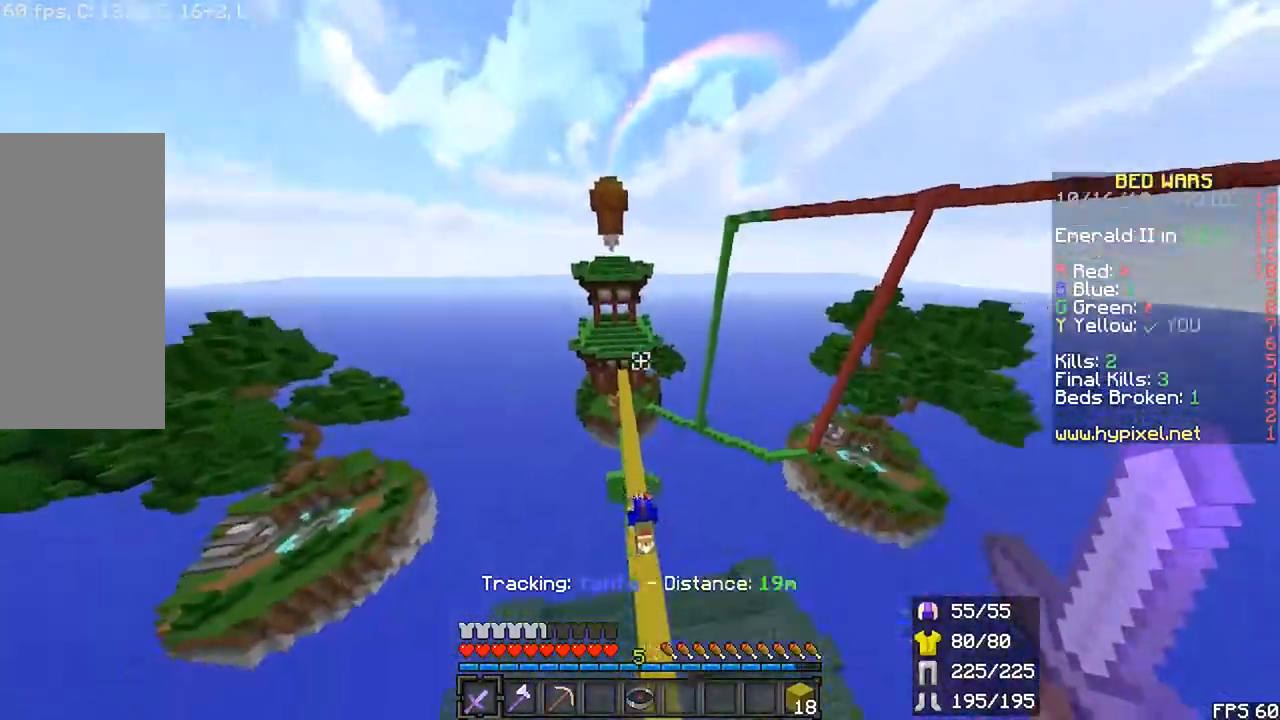
{"keys": ["left"], "mouse": []}
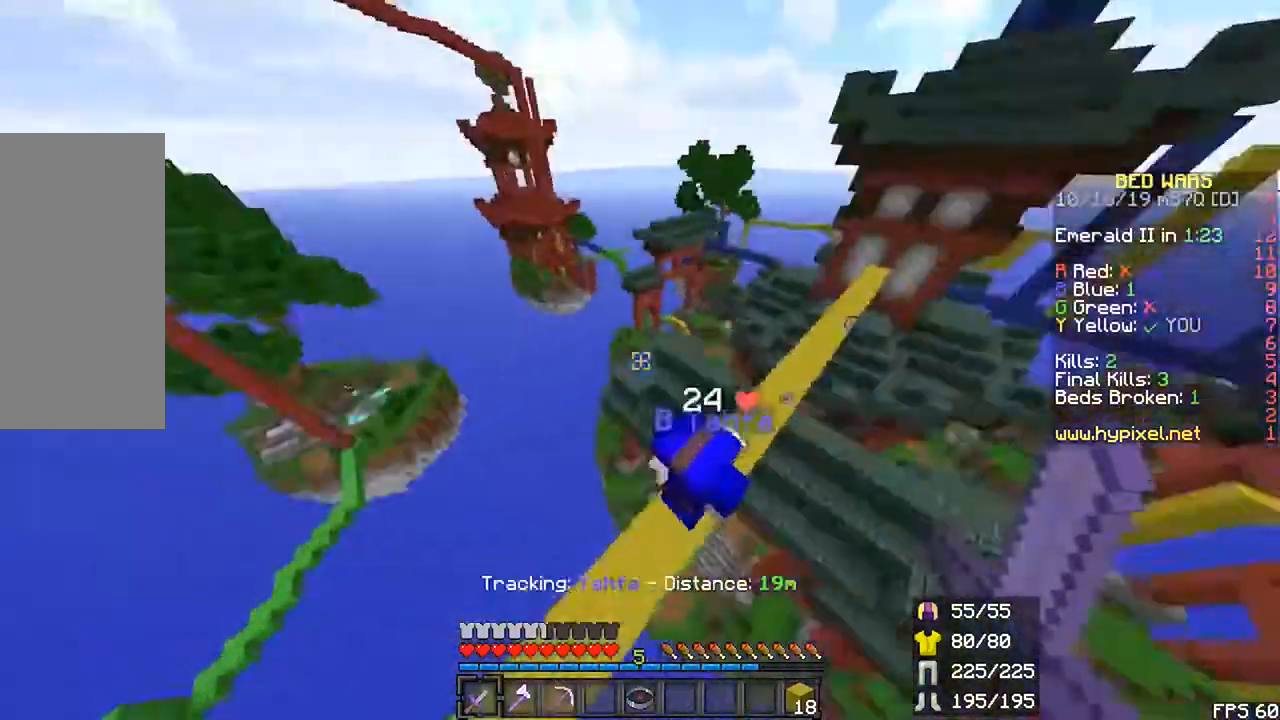
{"keys": [], "mouse": ["left"], "events": [[83, "mouse_left", "down"], [100, "right", "down"], [150, "left", "up"], [167, "right", "up"], [300, "up", "down"], [383, "r", "down"], [433, "r", "up"], [450, "up", "up"]]}